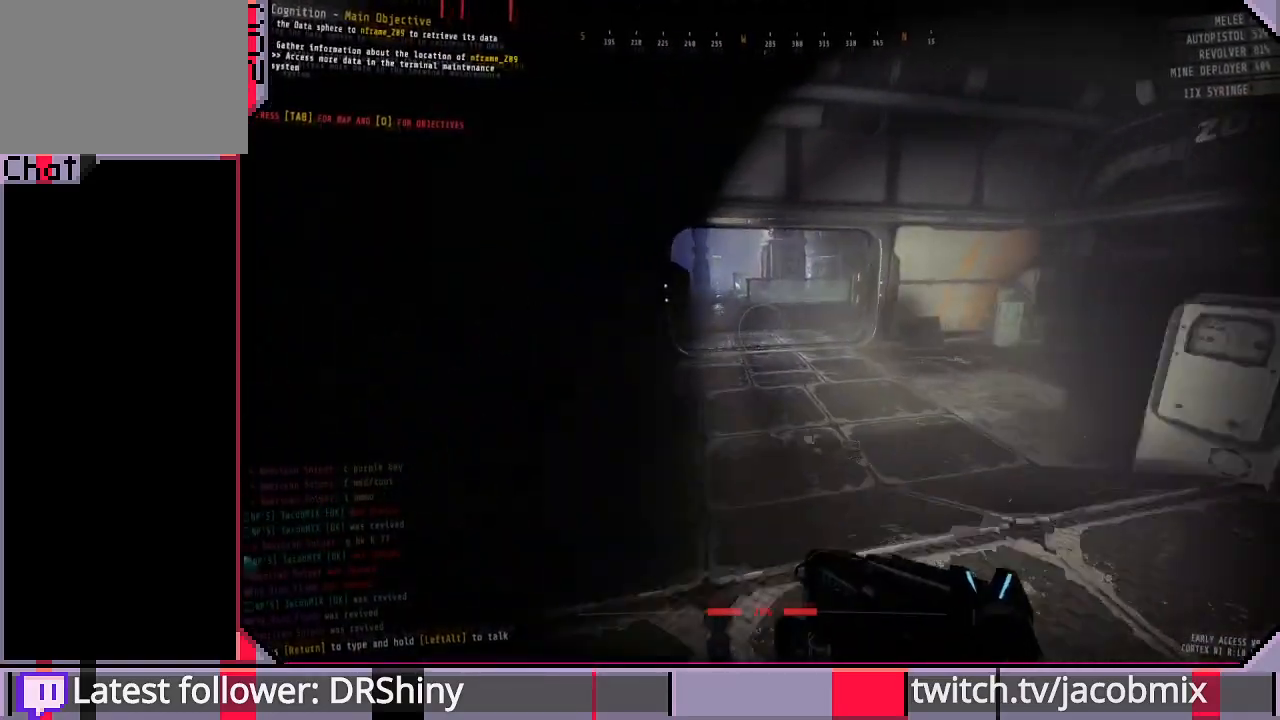
Gameplay with keyboard and mouse; each line is a JSON object with the keys and mouse buttons held at the frame after it. "events" lists presses ("down") and releases ("up") of "a", "c", "ctrl", "d", "e", "f", "q", "r", "s", "shift", "space", "t", "tab", "w", "x", "z", "mouse_left", "mouse_wheel", "mouse_right", "mouse_mb4" and "mouse_mb5" between this image and that frame as [ms after this image, input, new state], when the widget could be followed in between. "mouse_left", "mouse_wheel", "mouse_right", "mouse_mb4", "mouse_mb5" = the "left", "wheel", "right", "mb4", "mb5" buttons of the "mouse" list. No other keys are recorded. "wheel" means that the mouse wheel is clicked or scrolled. Mouse movement is not recorded.
{"keys": ["shift", "w"], "mouse": [], "events": []}
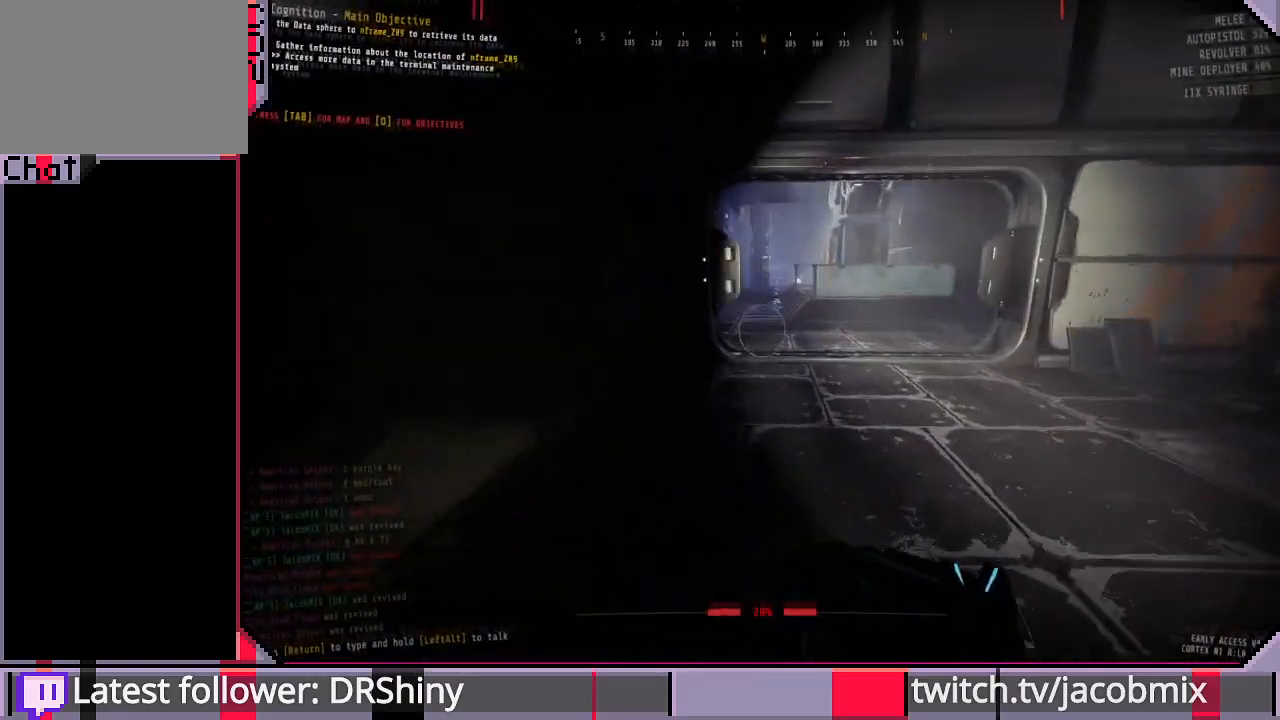
{"keys": ["shift", "w"], "mouse": [], "events": []}
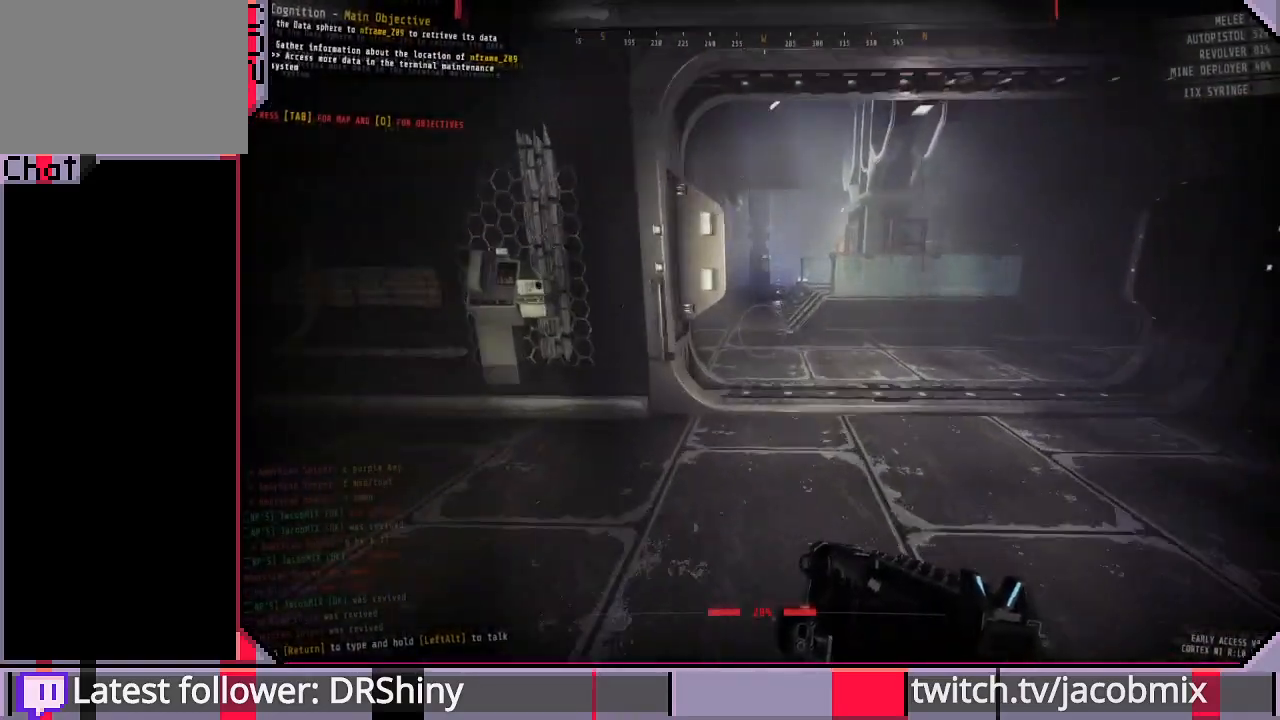
{"keys": ["shift", "w"], "mouse": [], "events": []}
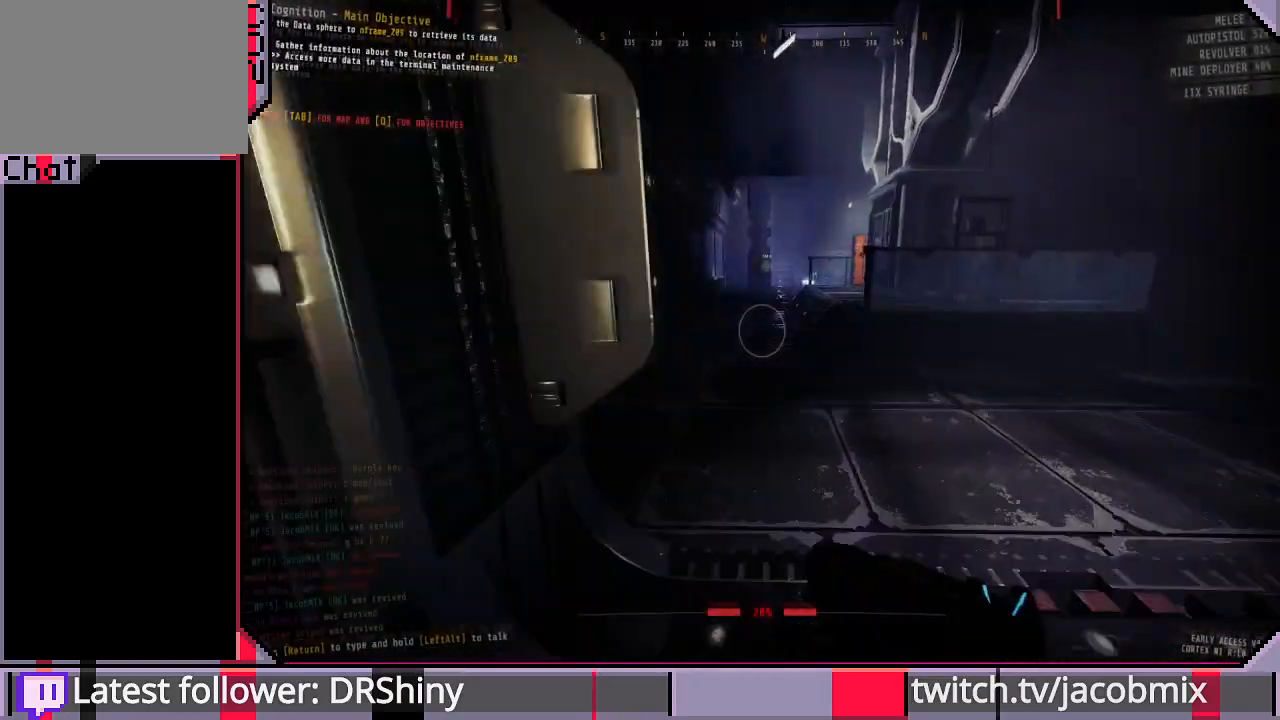
{"keys": ["shift", "w"], "mouse": [], "events": []}
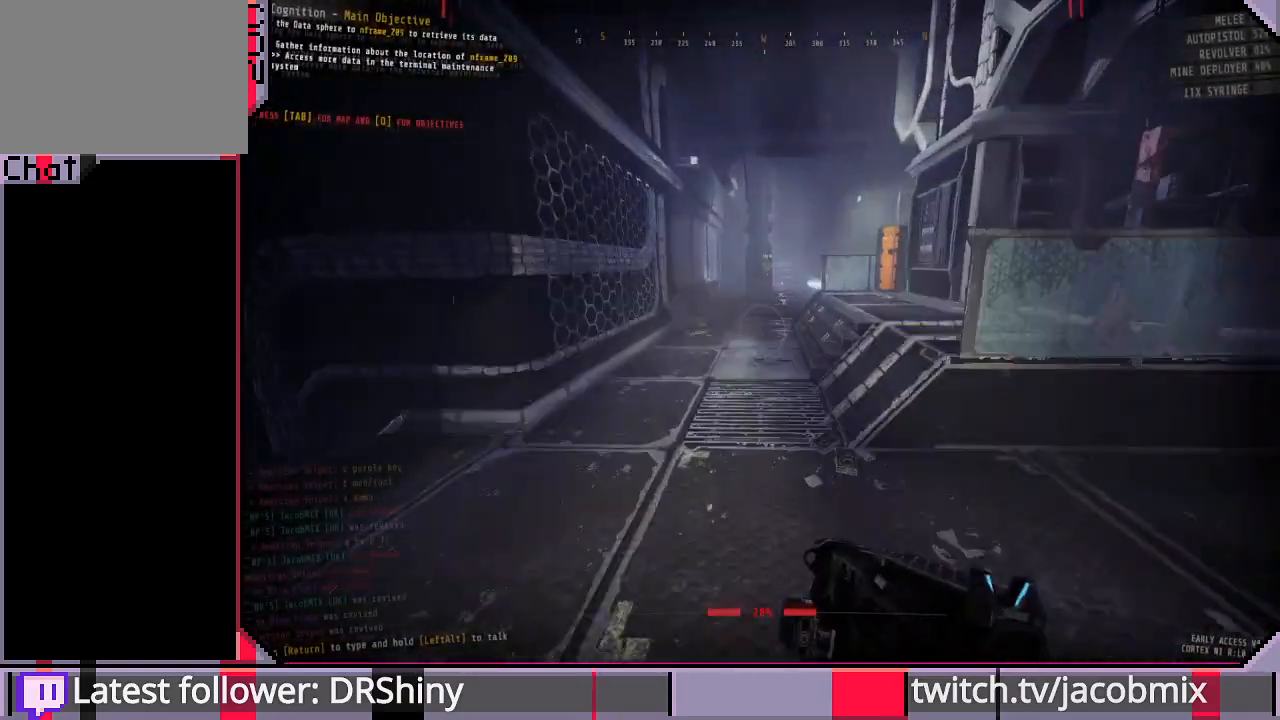
{"keys": ["shift", "w"], "mouse": [], "events": [[100, "d", "down"], [200, "d", "up"]]}
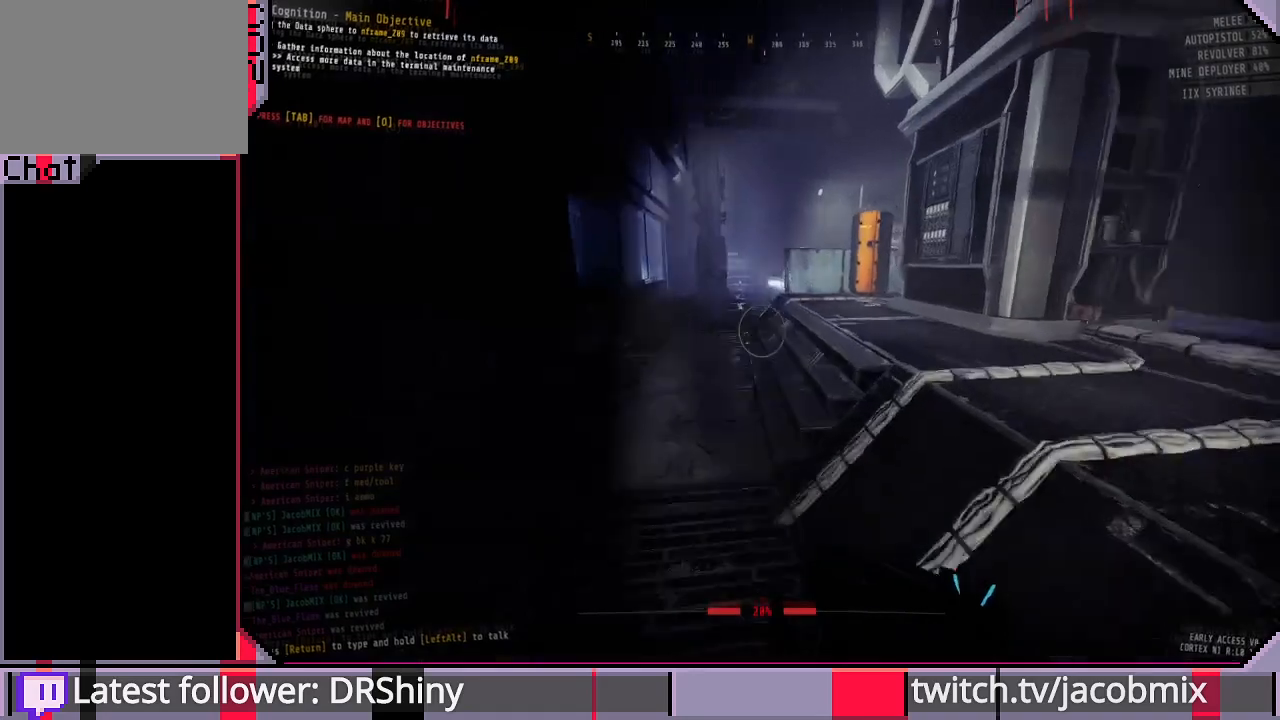
{"keys": ["shift", "w"], "mouse": [], "events": []}
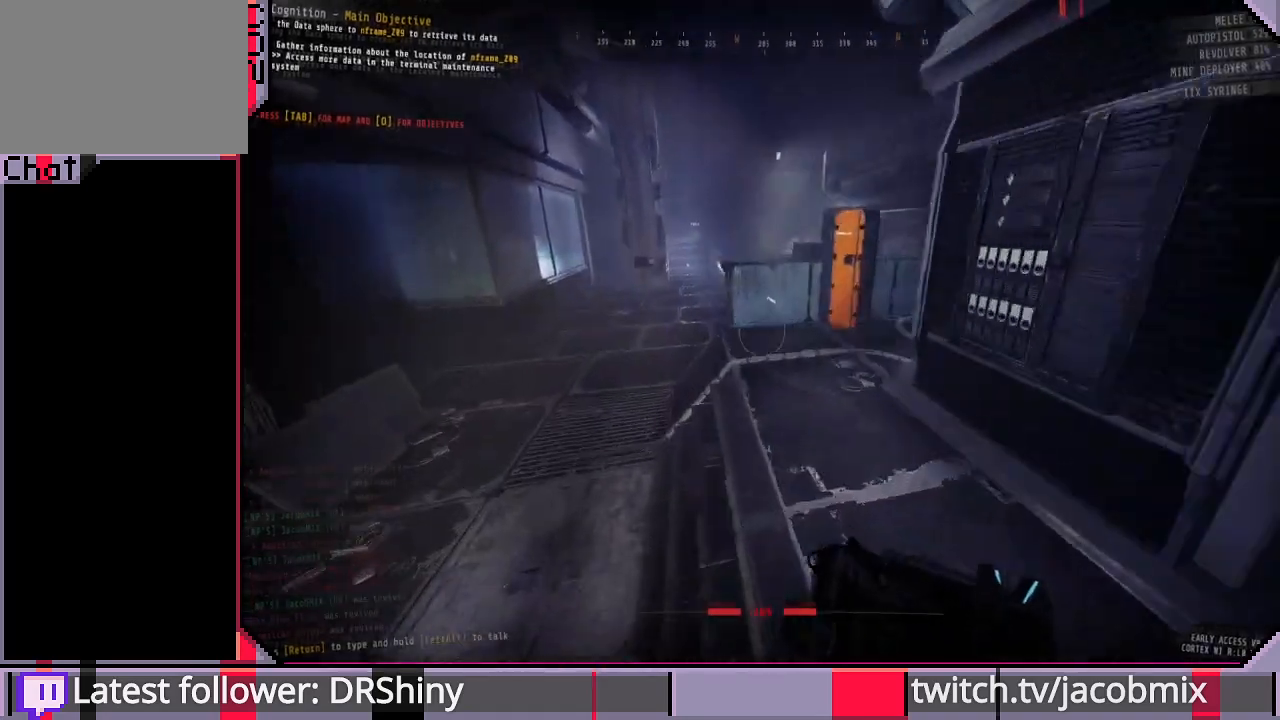
{"keys": ["shift", "w"], "mouse": [], "events": []}
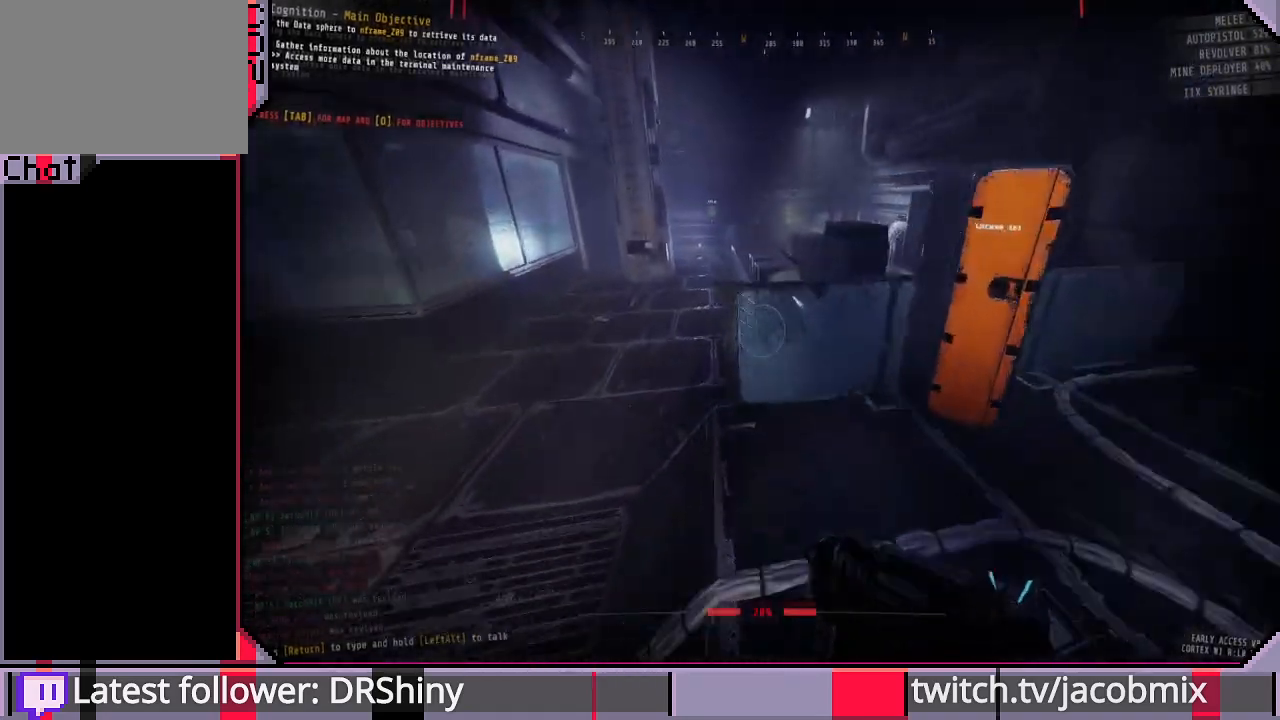
{"keys": ["shift", "w"], "mouse": [], "events": [[167, "space", "down"], [467, "space", "up"]]}
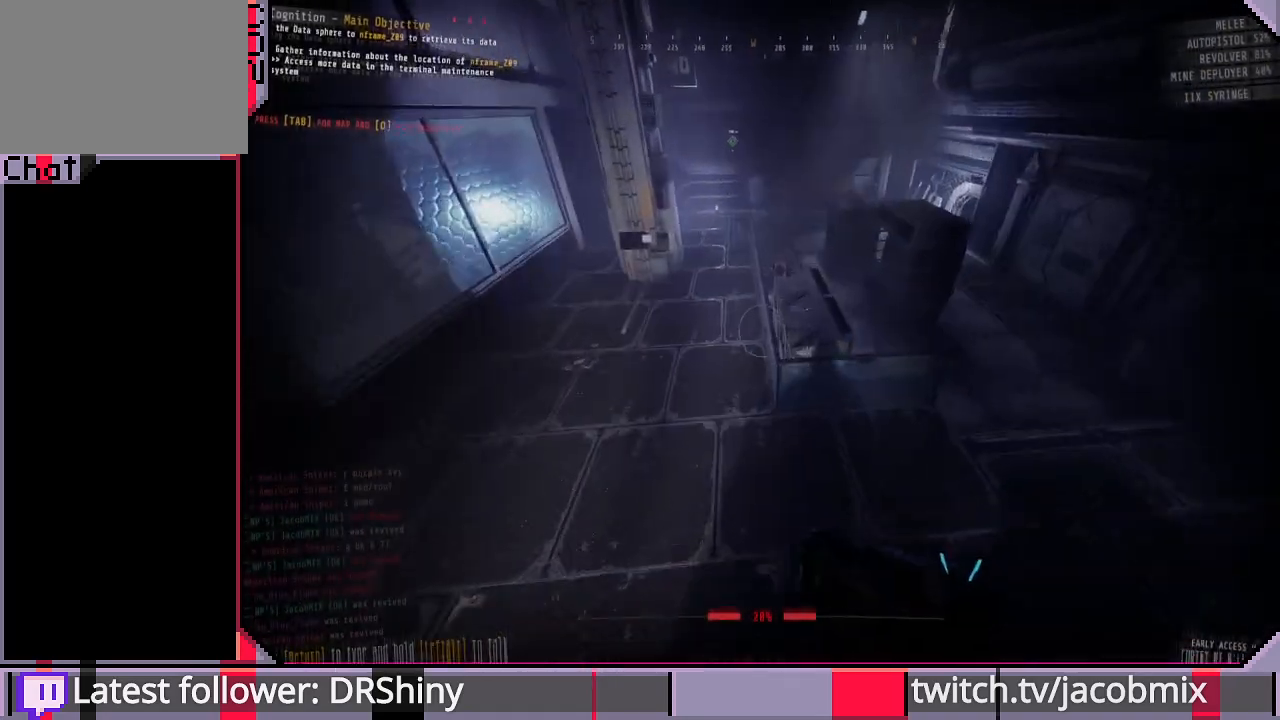
{"keys": ["shift", "w"], "mouse": [], "events": []}
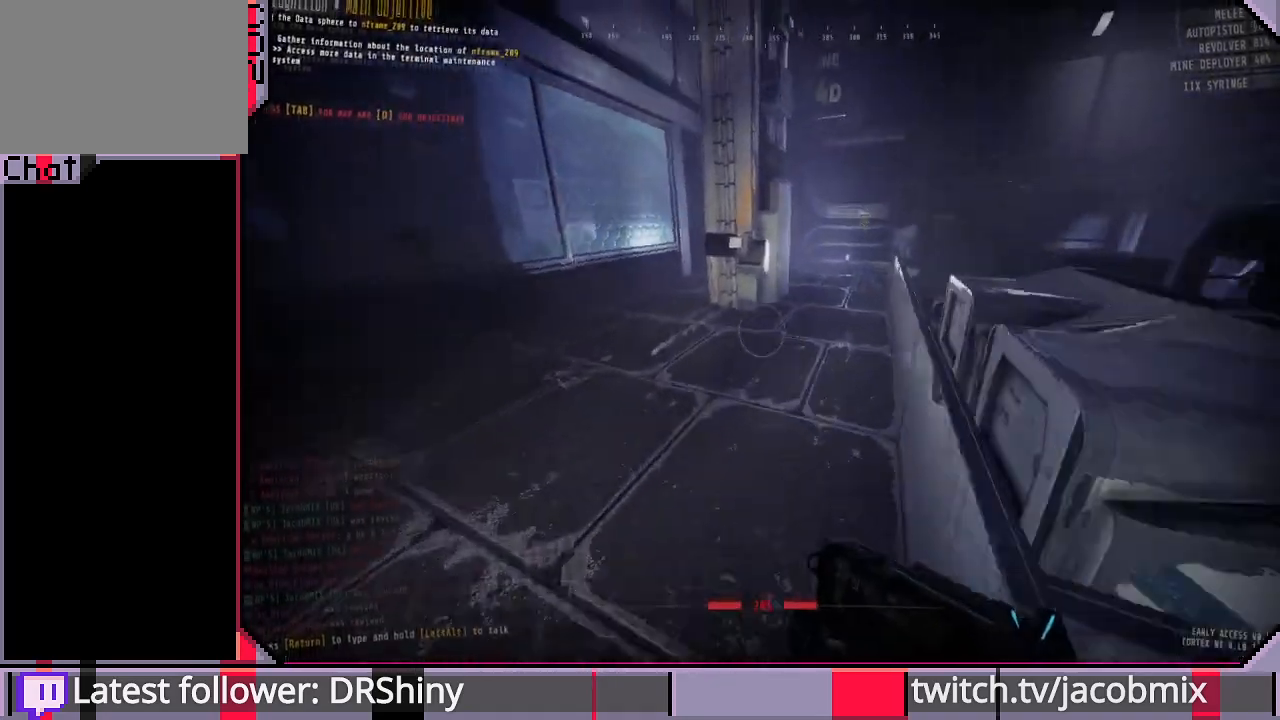
{"keys": ["shift", "w"], "mouse": [], "events": []}
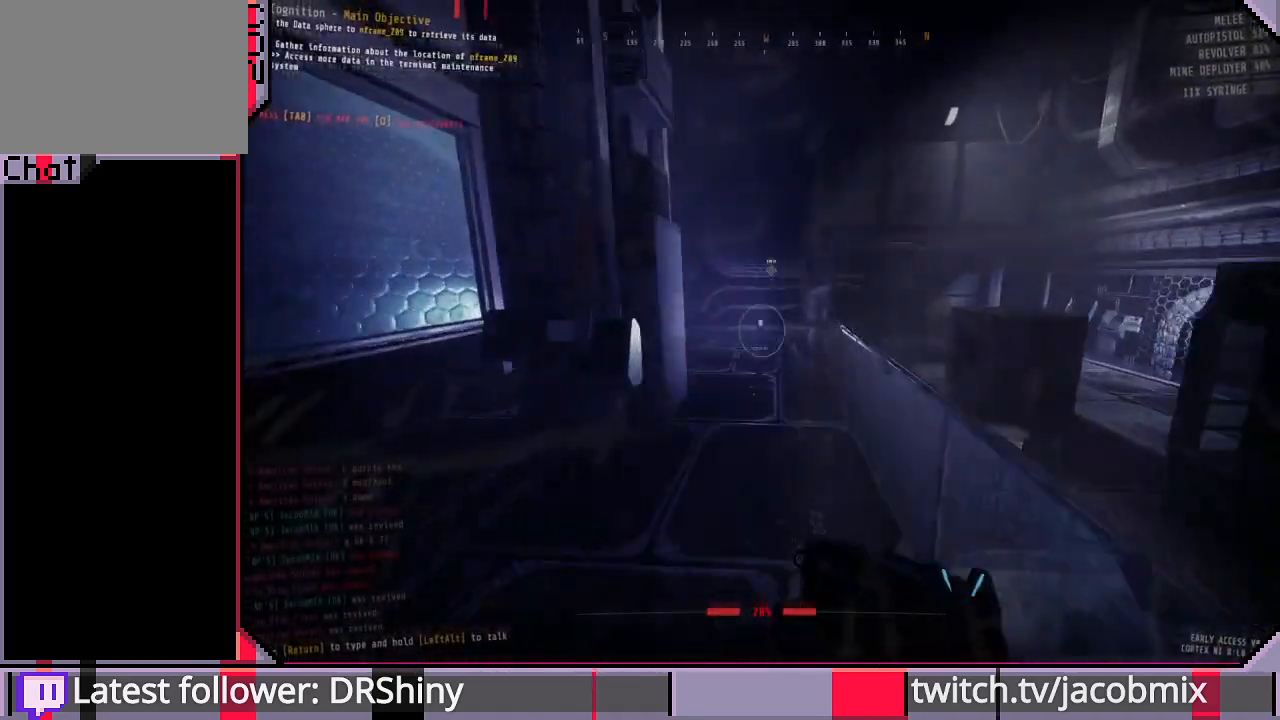
{"keys": ["shift", "w"], "mouse": [], "events": []}
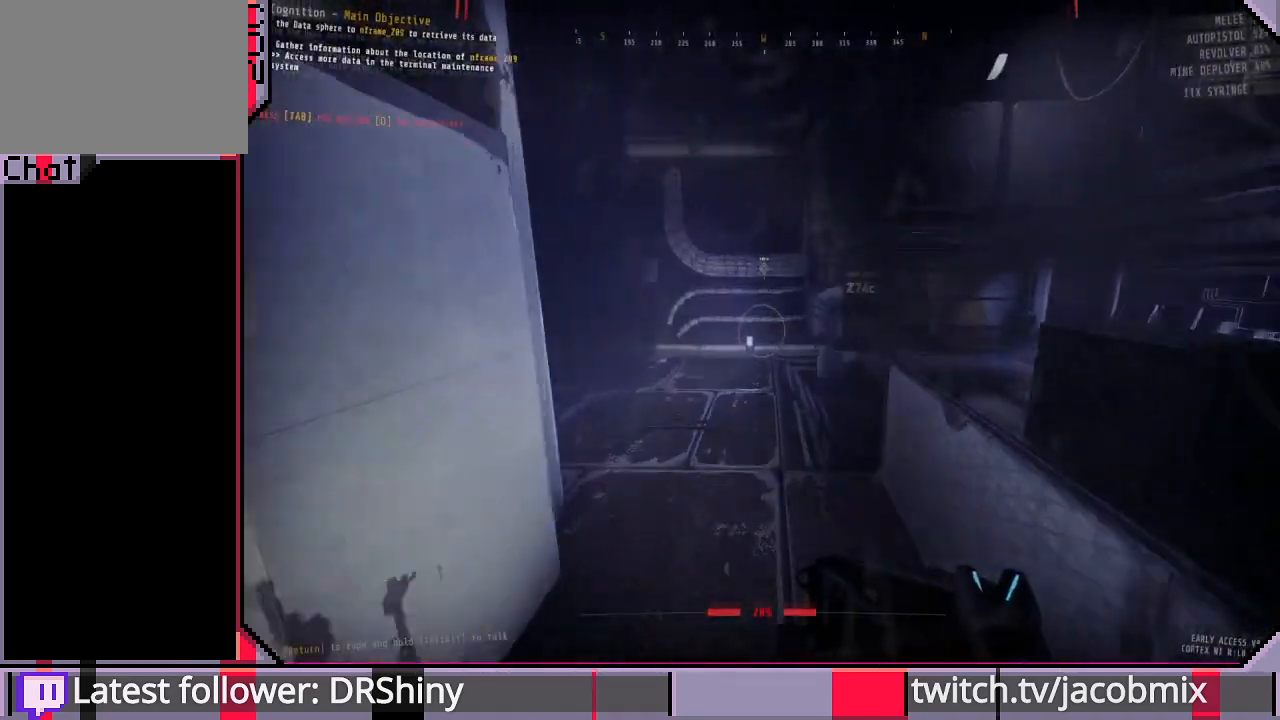
{"keys": ["shift", "w"], "mouse": [], "events": []}
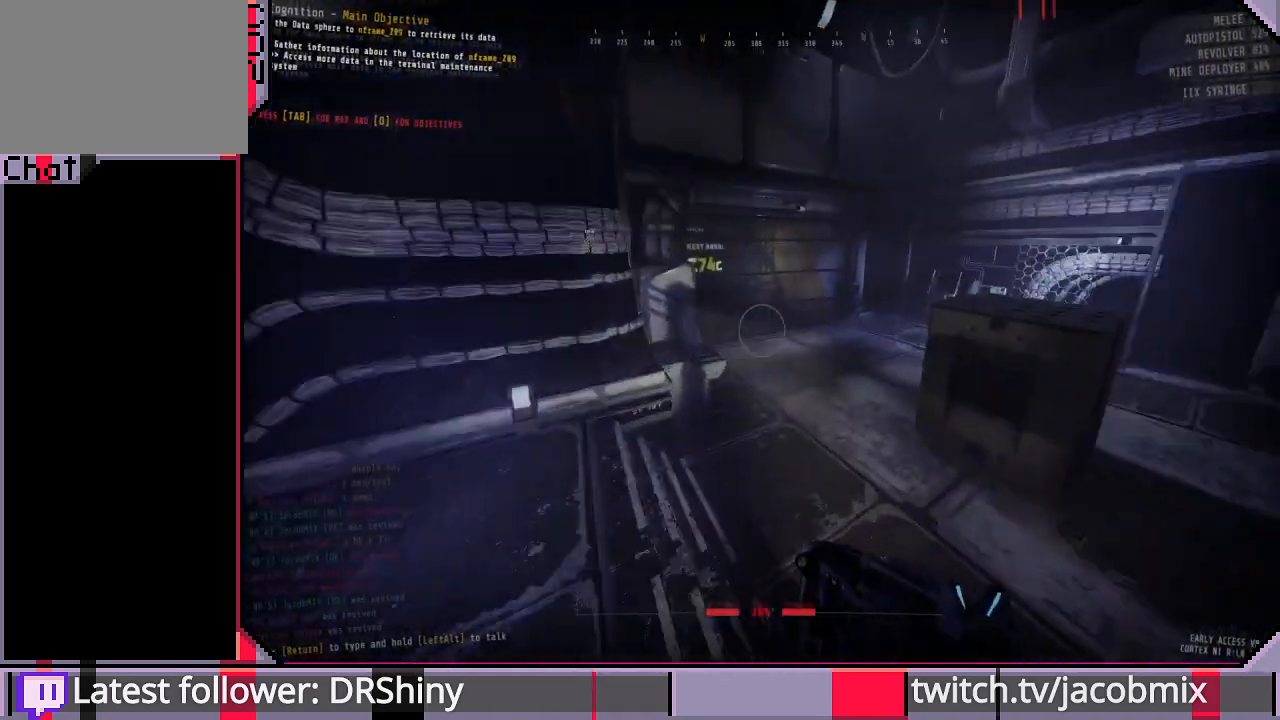
{"keys": ["shift", "w"], "mouse": [], "events": []}
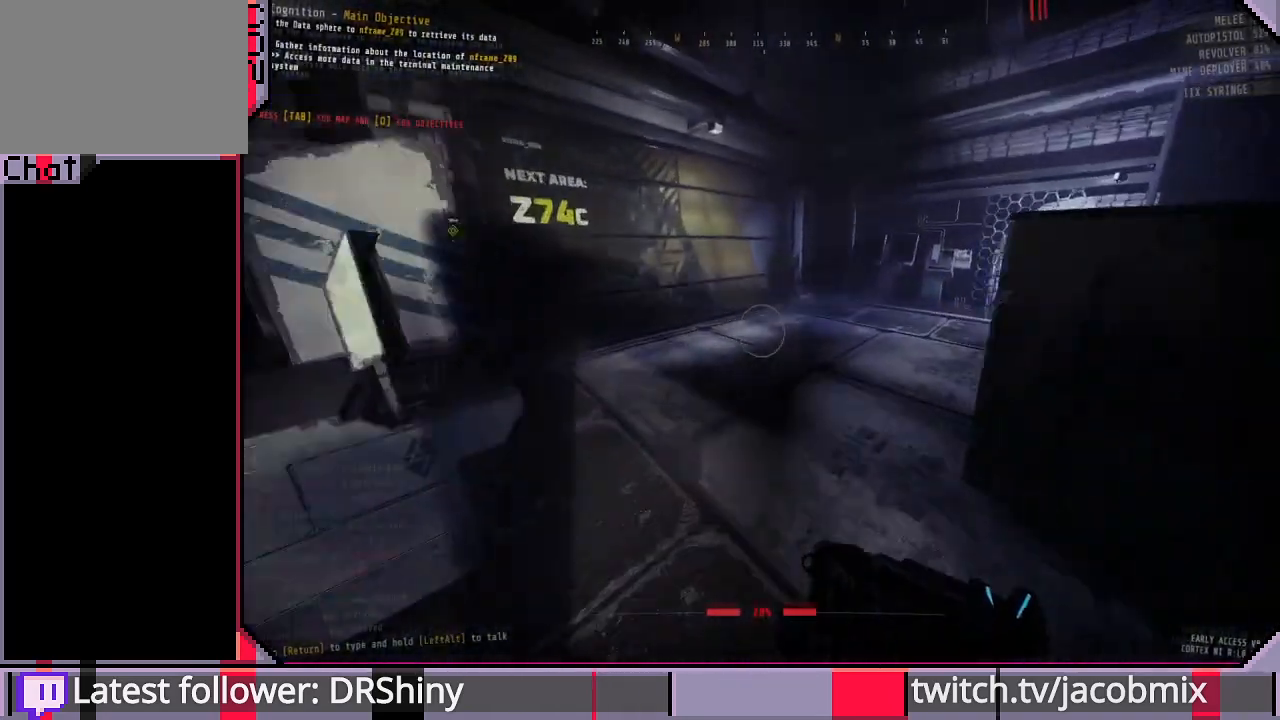
{"keys": ["shift", "w"], "mouse": [], "events": []}
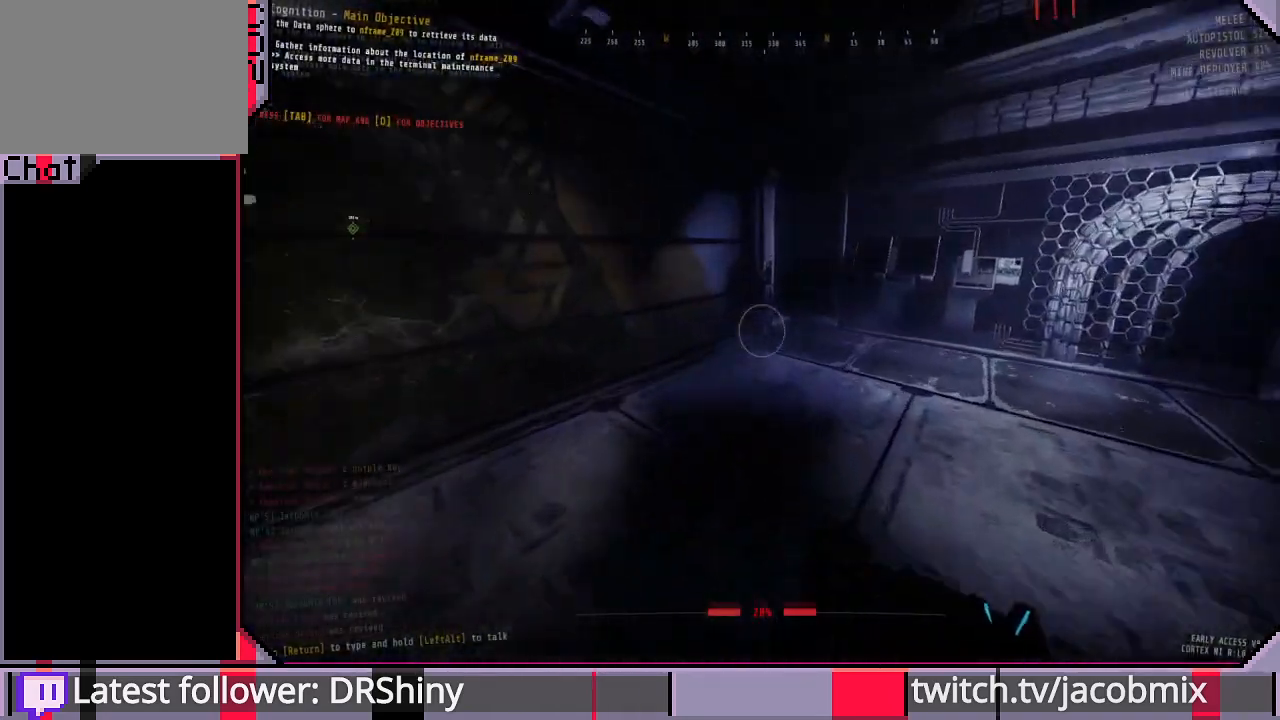
{"keys": ["w"], "mouse": [], "events": [[500, "shift", "up"]]}
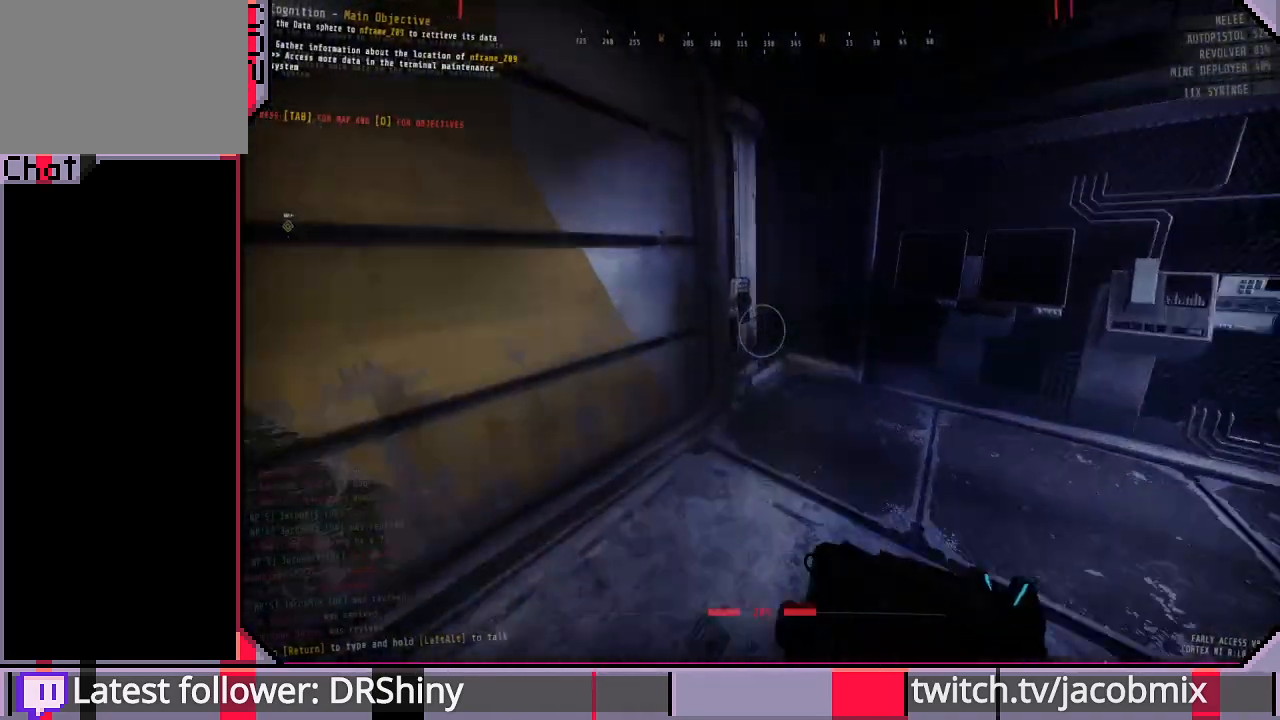
{"keys": ["ctrl", "w"], "mouse": [], "events": [[367, "ctrl", "down"]]}
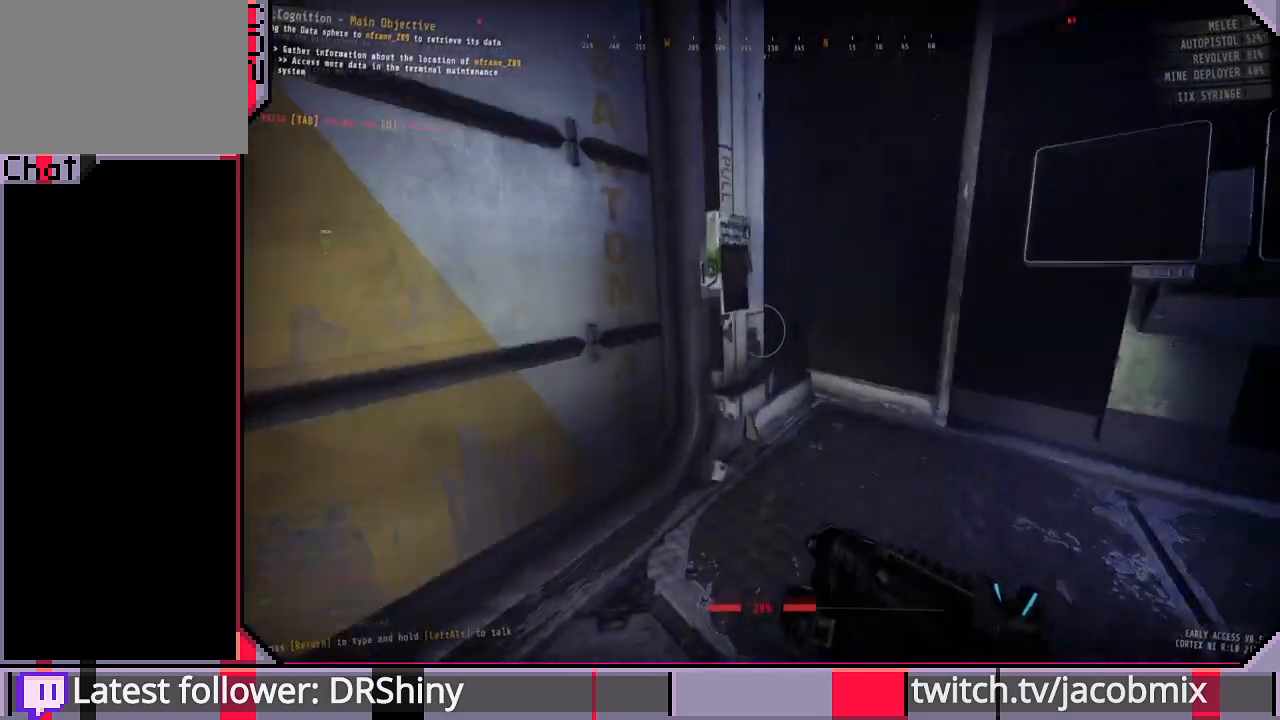
{"keys": [], "mouse": [], "events": [[33, "ctrl", "up"], [300, "e", "down"], [300, "w", "up"], [433, "e", "up"]]}
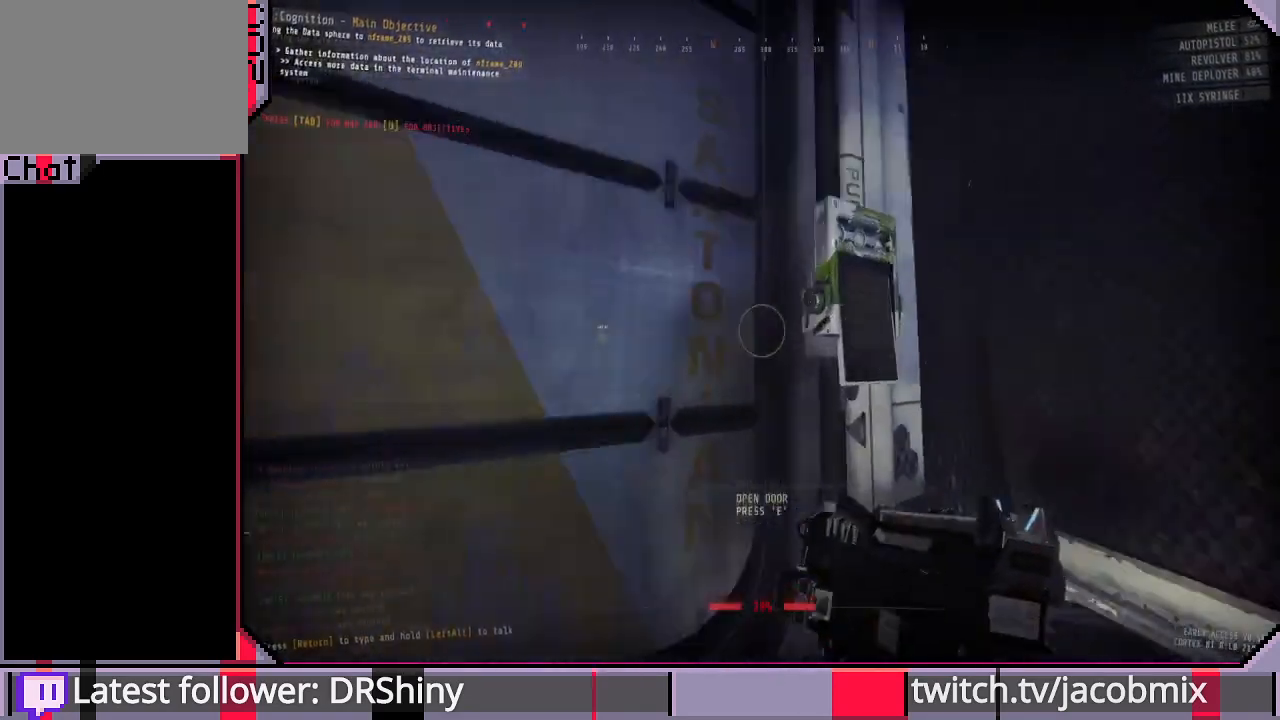
{"keys": [], "mouse": [], "events": []}
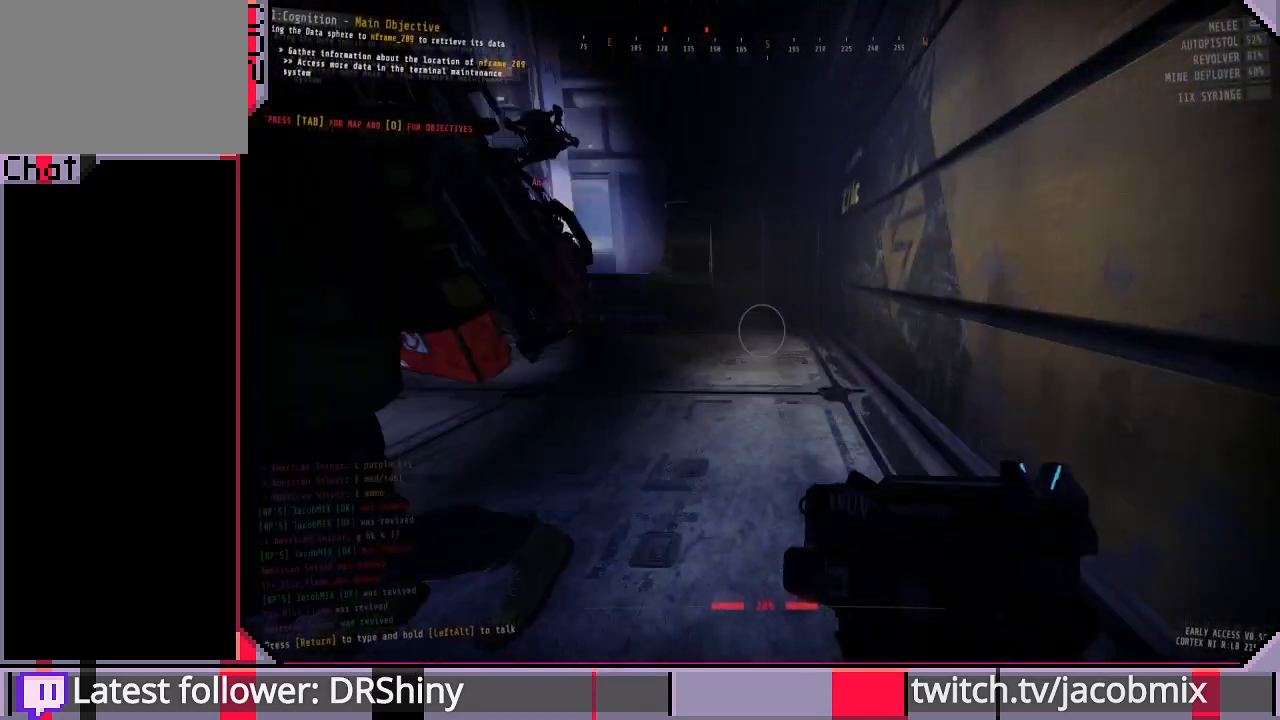
{"keys": [], "mouse": [], "events": []}
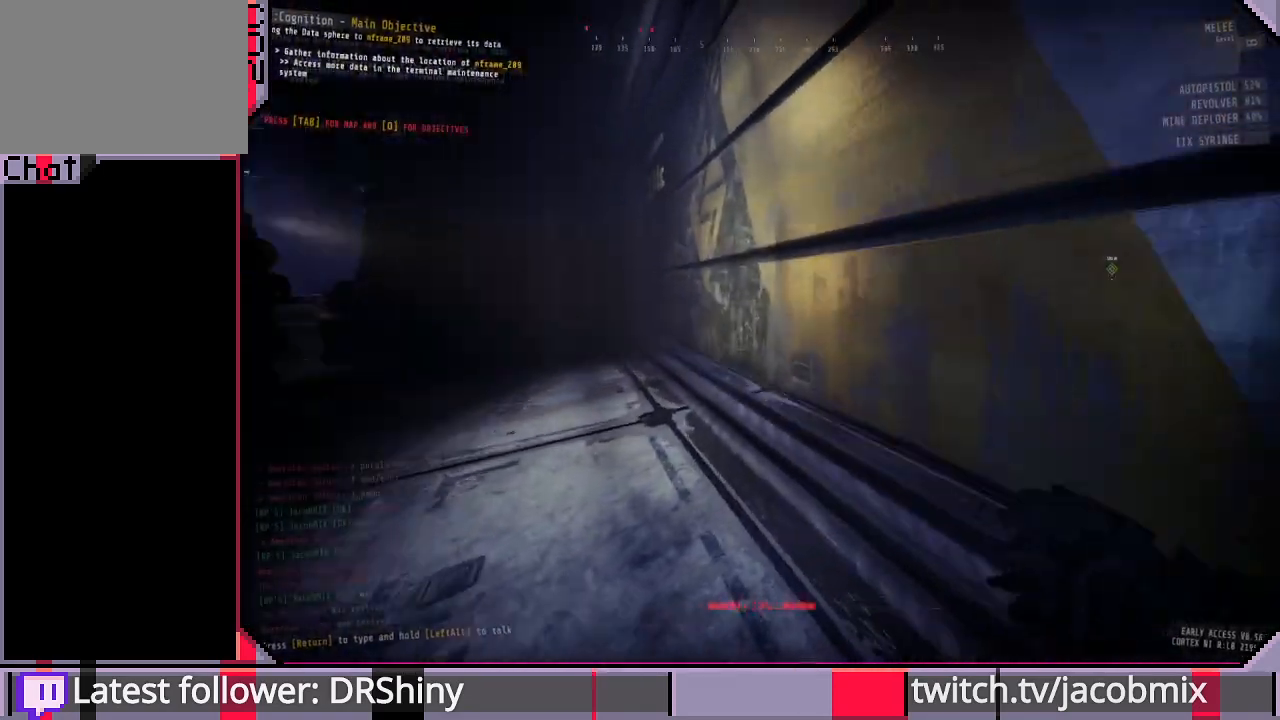
{"keys": [], "mouse": [], "events": []}
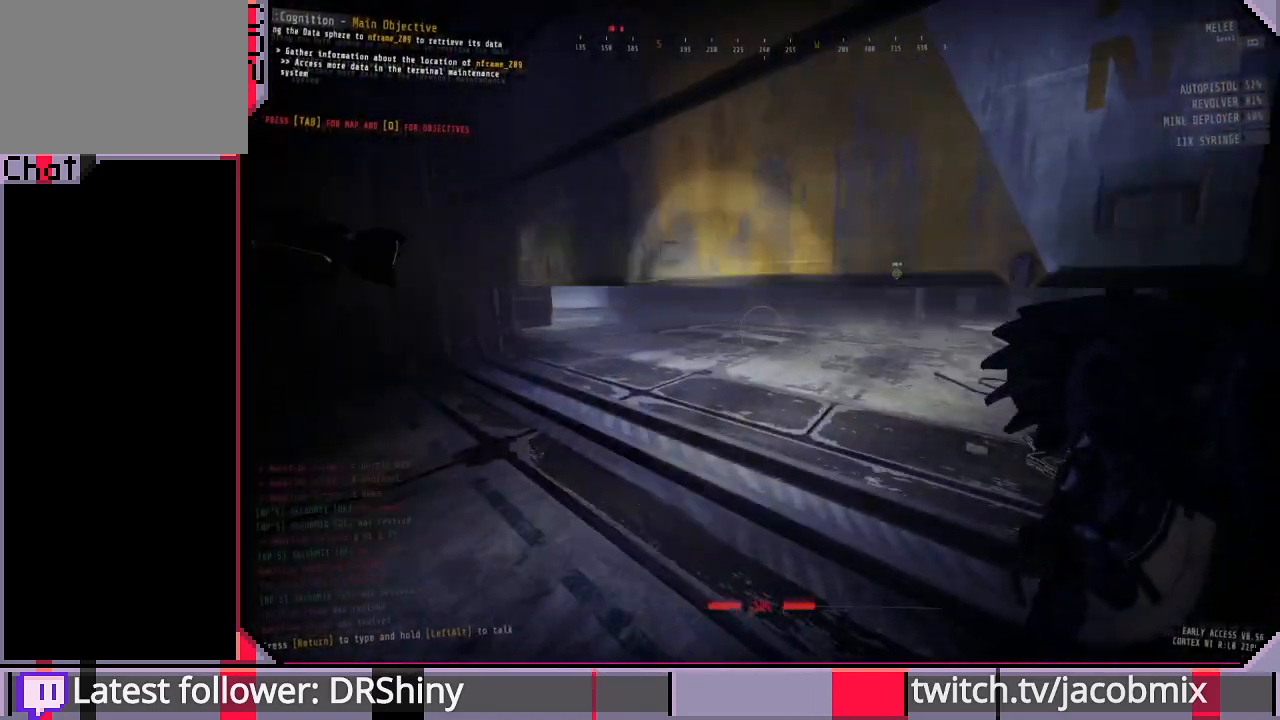
{"keys": ["w"], "mouse": [], "events": [[67, "w", "down"]]}
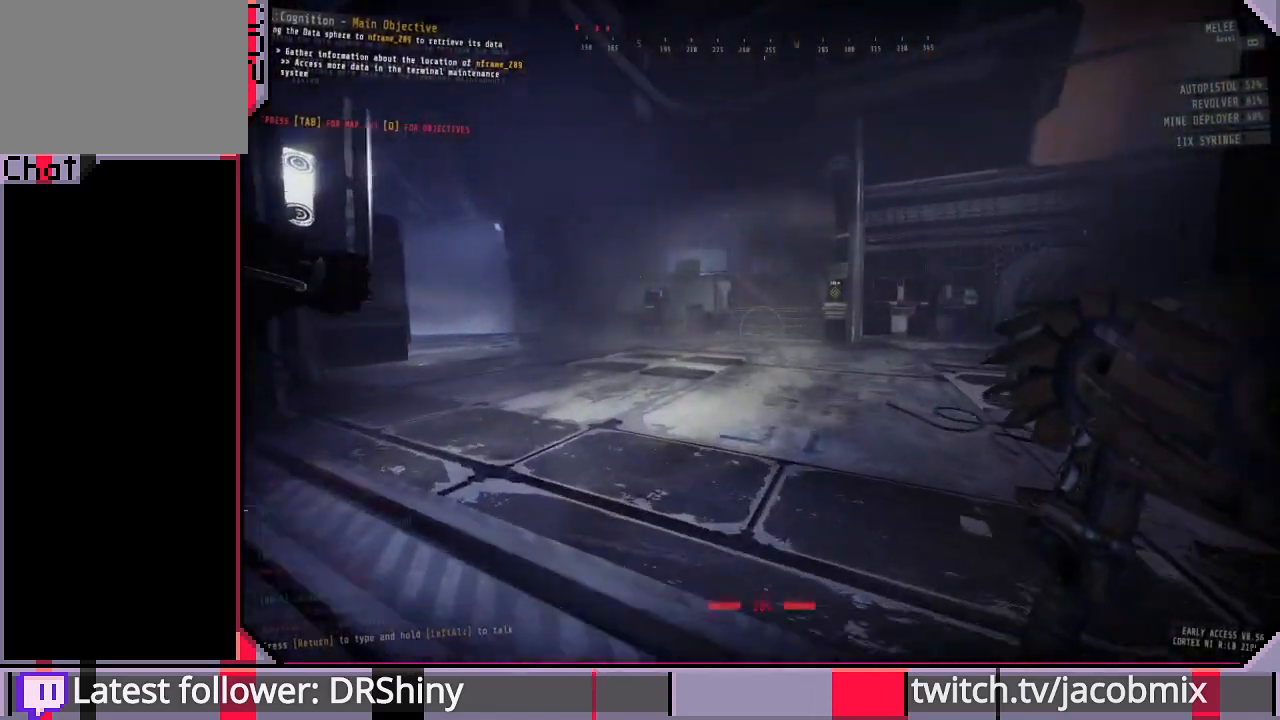
{"keys": ["w"], "mouse": [], "events": [[67, "d", "down"], [167, "d", "up"]]}
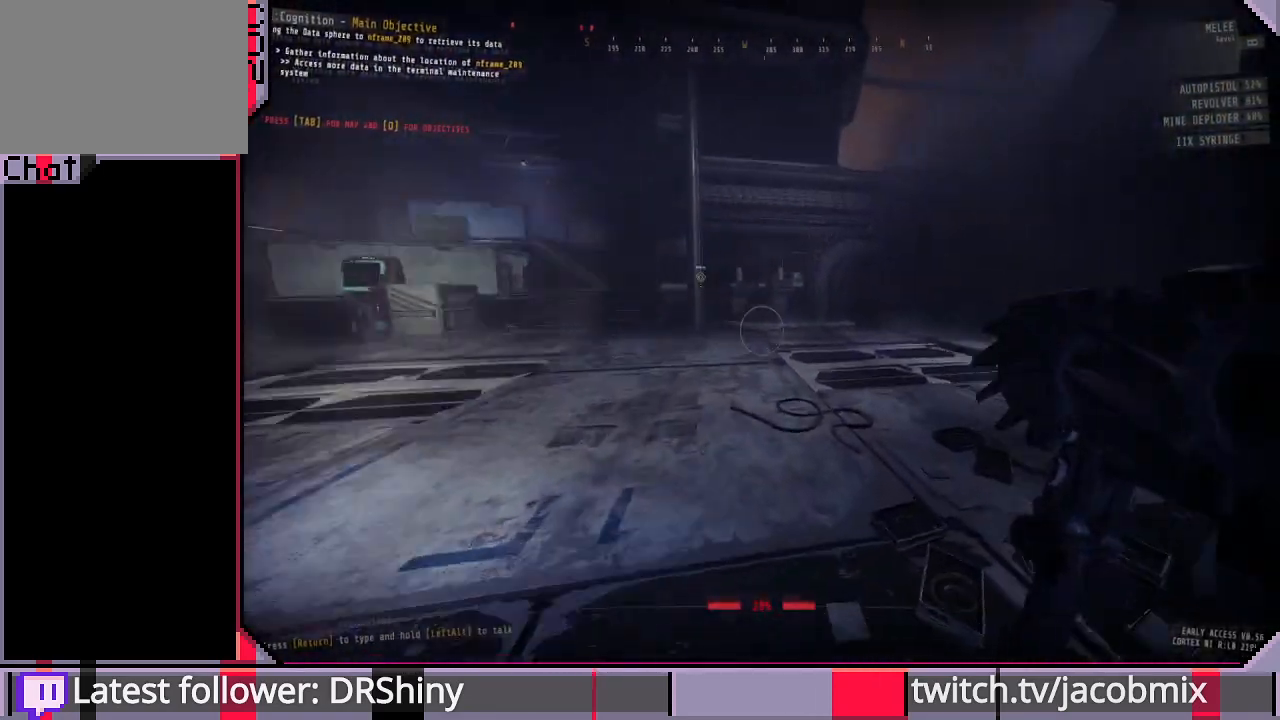
{"keys": ["w"], "mouse": [], "events": [[267, "ctrl", "down"], [400, "ctrl", "up"]]}
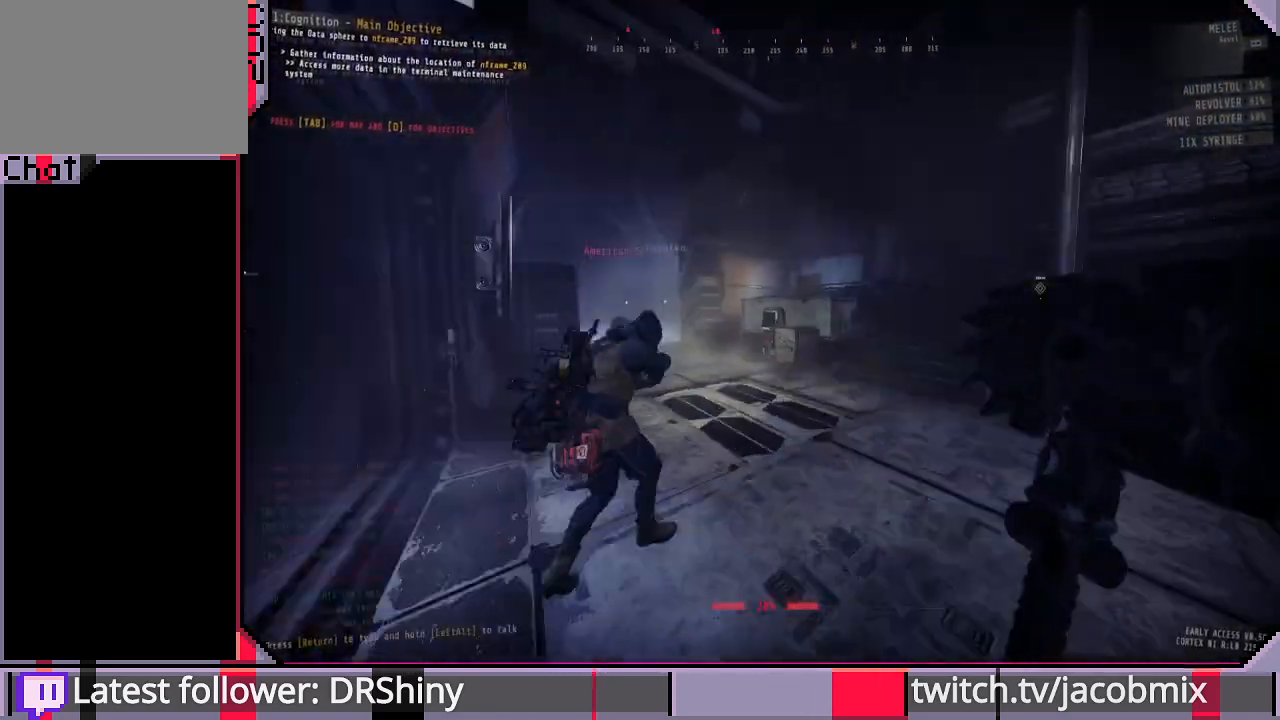
{"keys": ["shift", "w"], "mouse": [], "events": [[67, "d", "down"], [200, "shift", "down"], [233, "d", "up"]]}
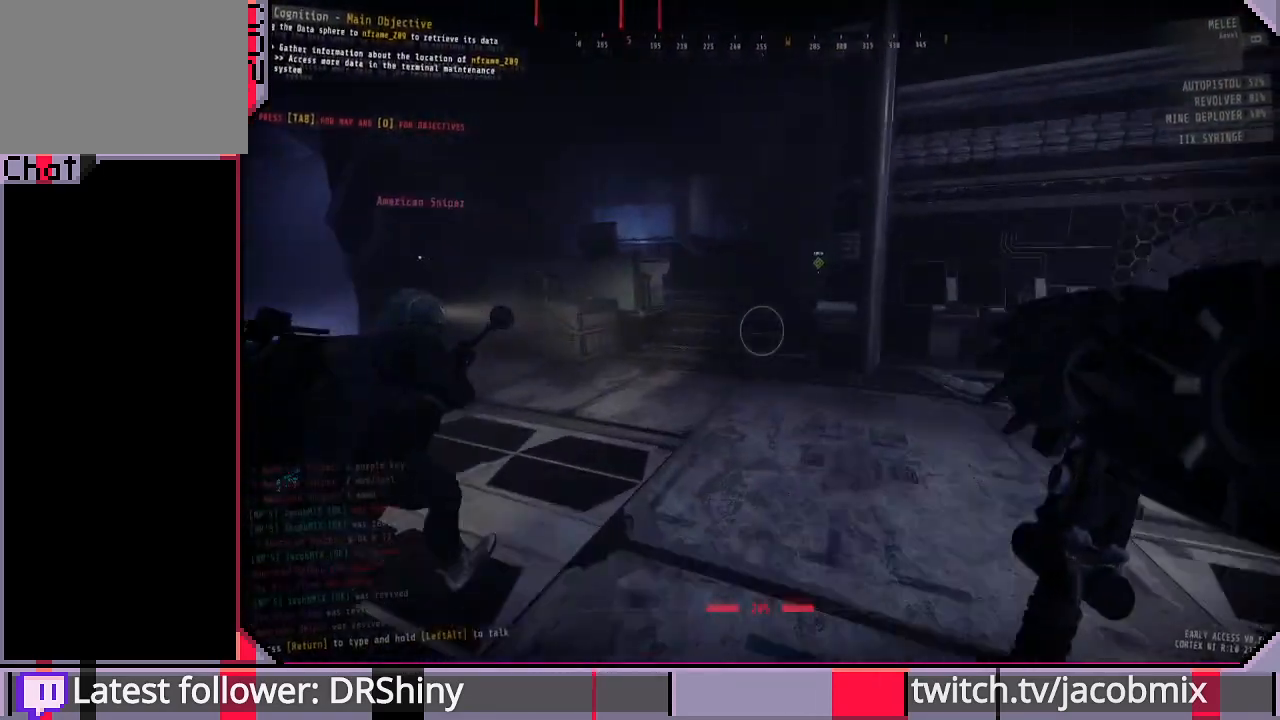
{"keys": ["shift", "w"], "mouse": [], "events": []}
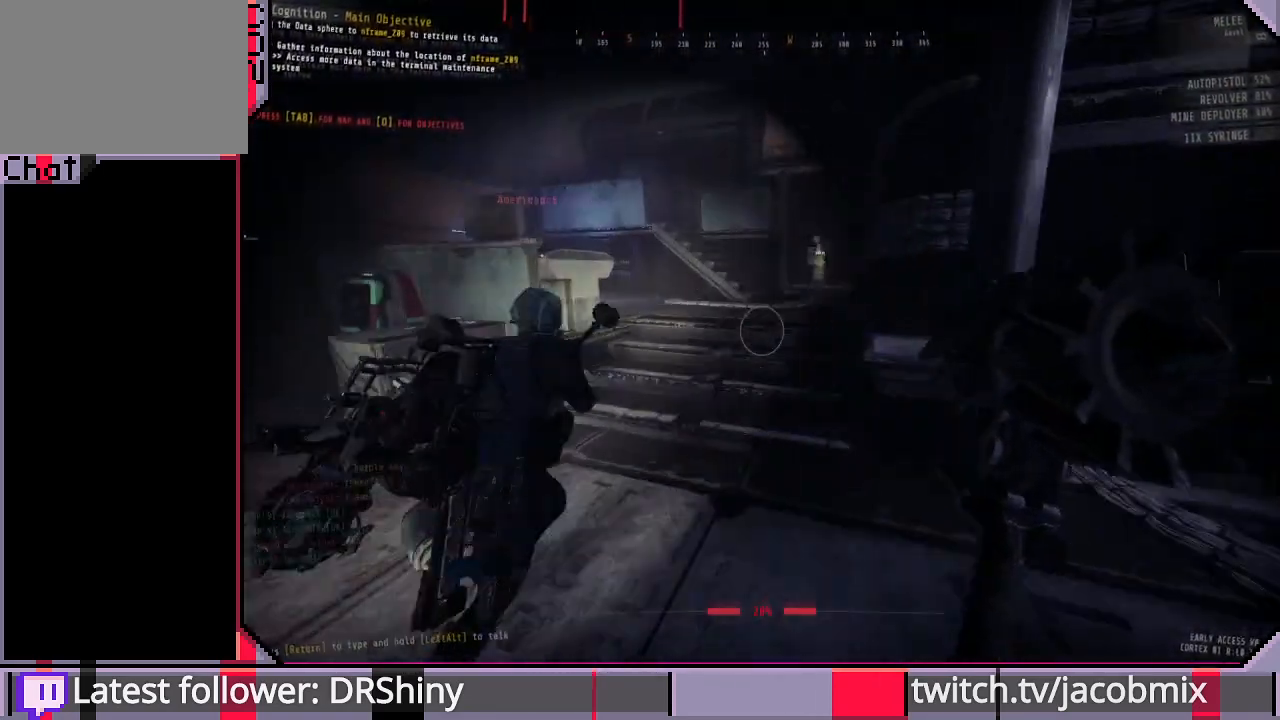
{"keys": ["d", "shift", "w"], "mouse": [], "events": [[367, "d", "down"]]}
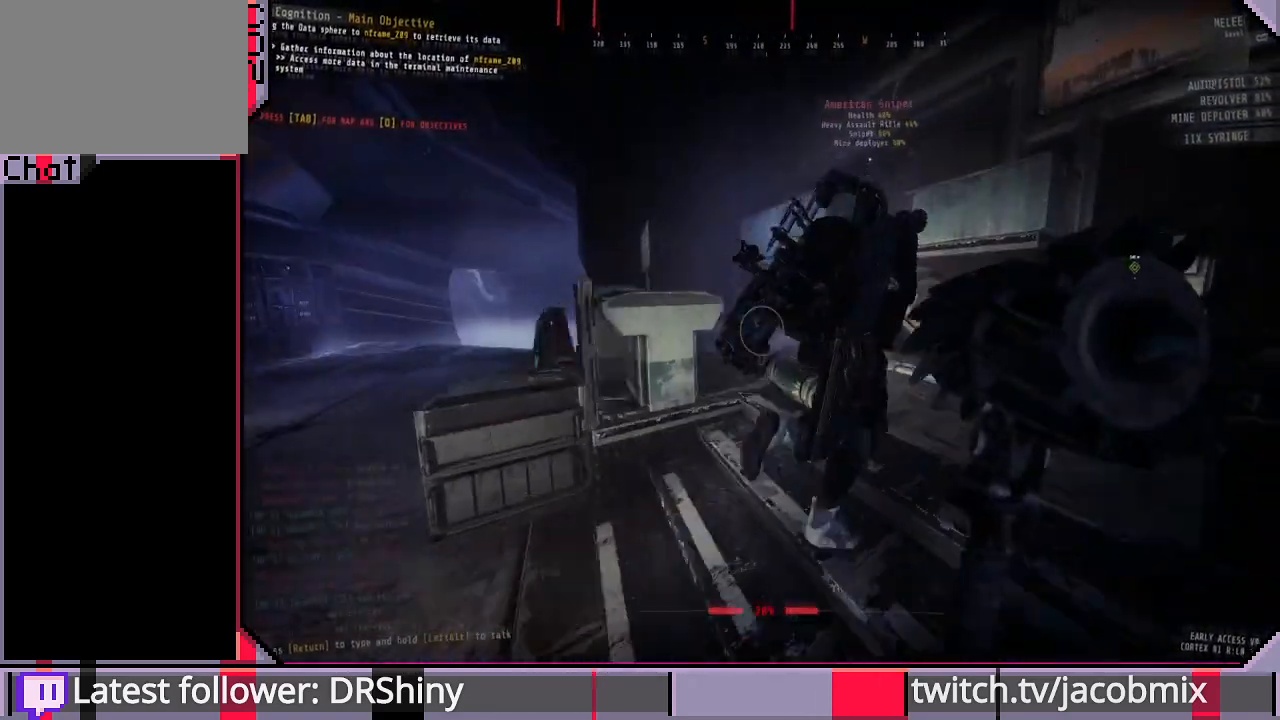
{"keys": ["shift", "w"], "mouse": [], "events": [[233, "d", "up"]]}
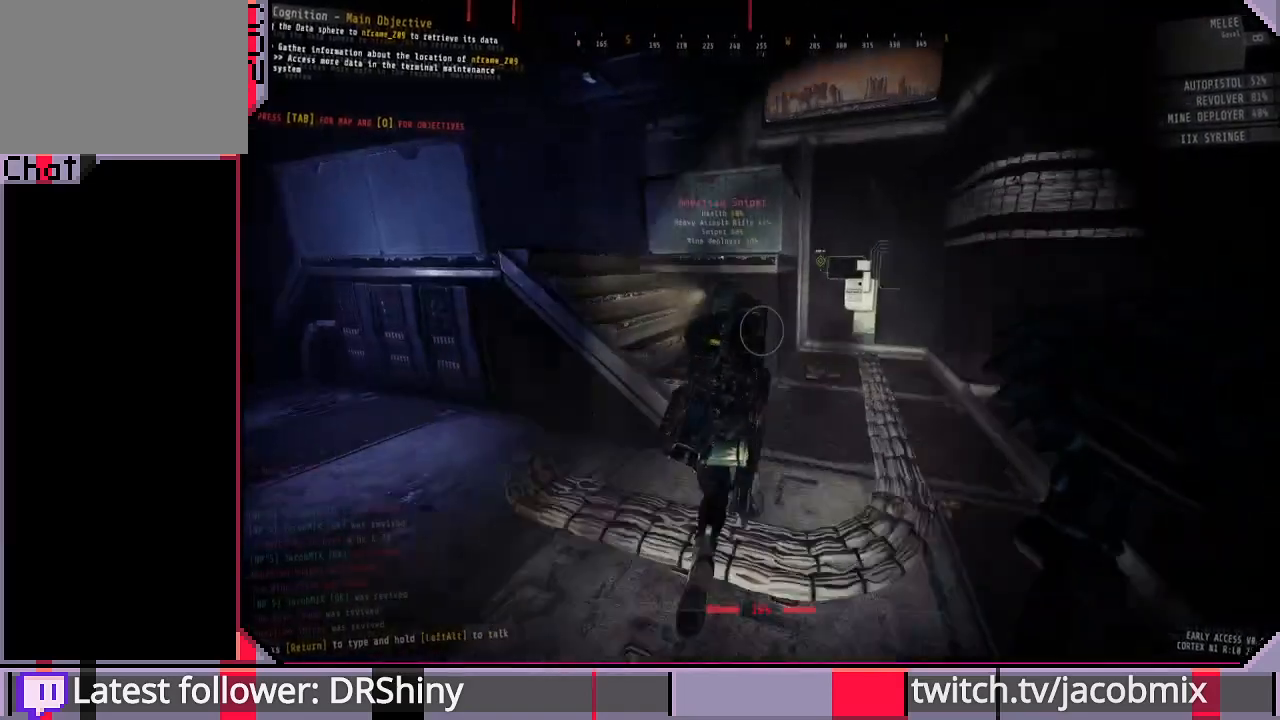
{"keys": ["shift", "w"], "mouse": [], "events": []}
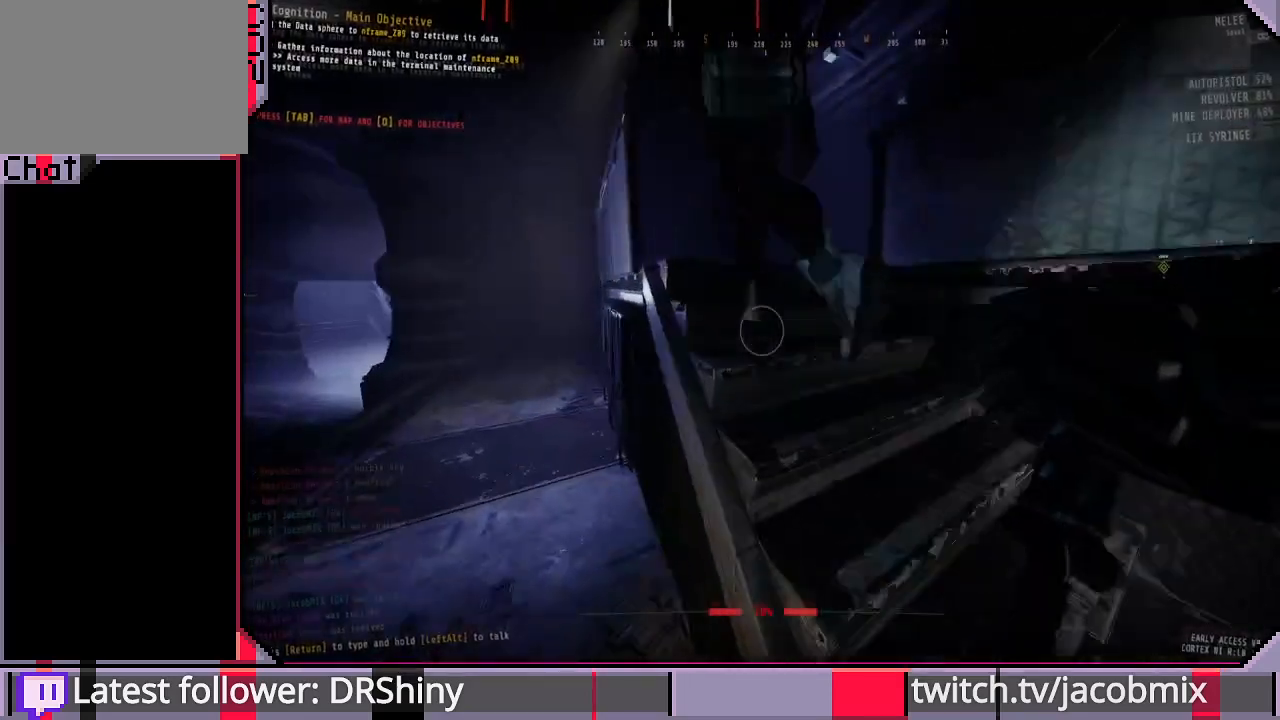
{"keys": ["d", "shift"], "mouse": [], "events": [[267, "d", "down"], [367, "w", "up"]]}